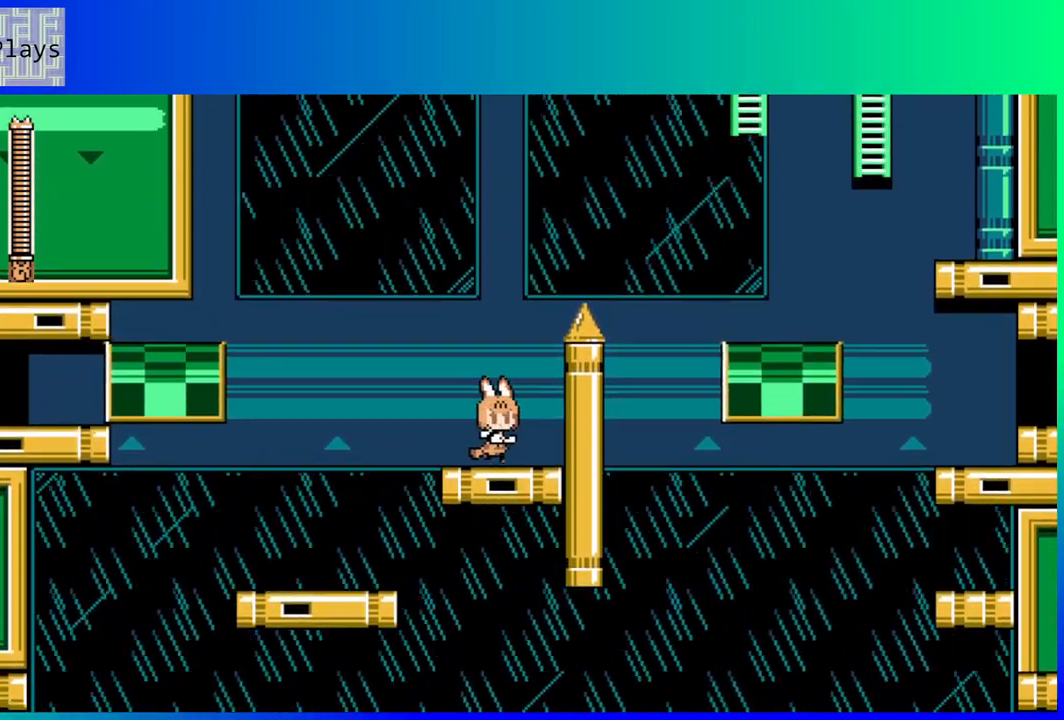
Gameplay with a controller (Nintendo layout); each line is a JSON object with the inputs held at the frame after it. "events" lists button and stick changes between this image and that frame as [ms after this image, input, new state], when the widget could be followed in between. Not read: L3 R3.
{"buttons": [], "left_stick": "center", "right_stick": "center", "events": []}
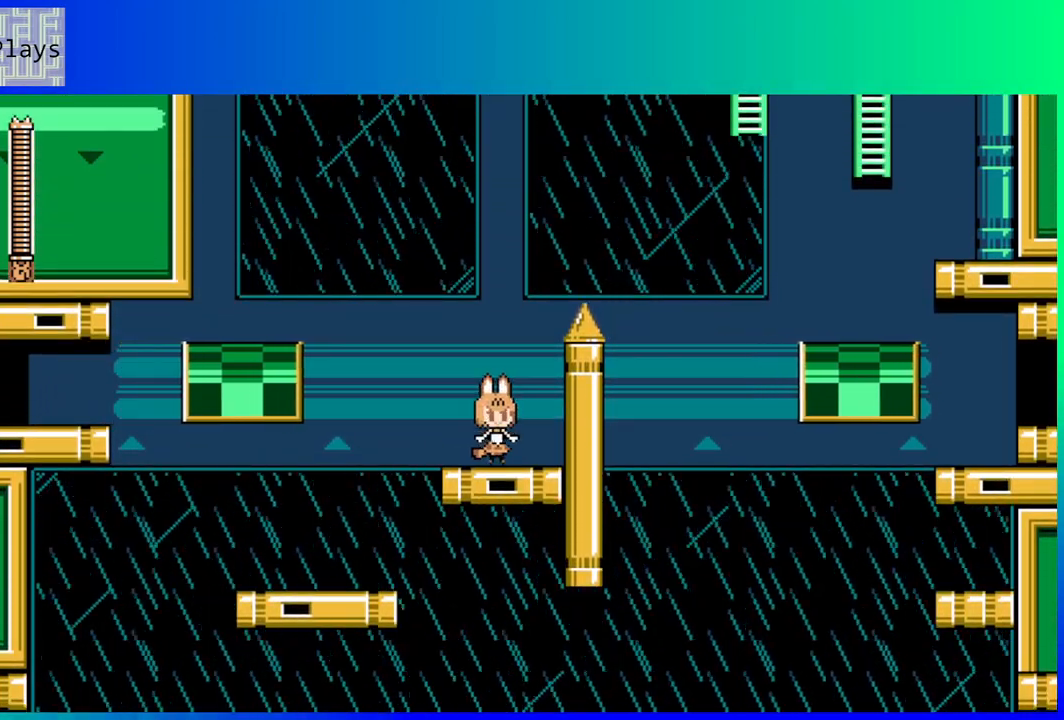
{"buttons": ["B", "DPAD_LEFT"], "left_stick": "center", "right_stick": "center", "events": [[200, "DPAD_LEFT", "down"], [250, "B", "down"]]}
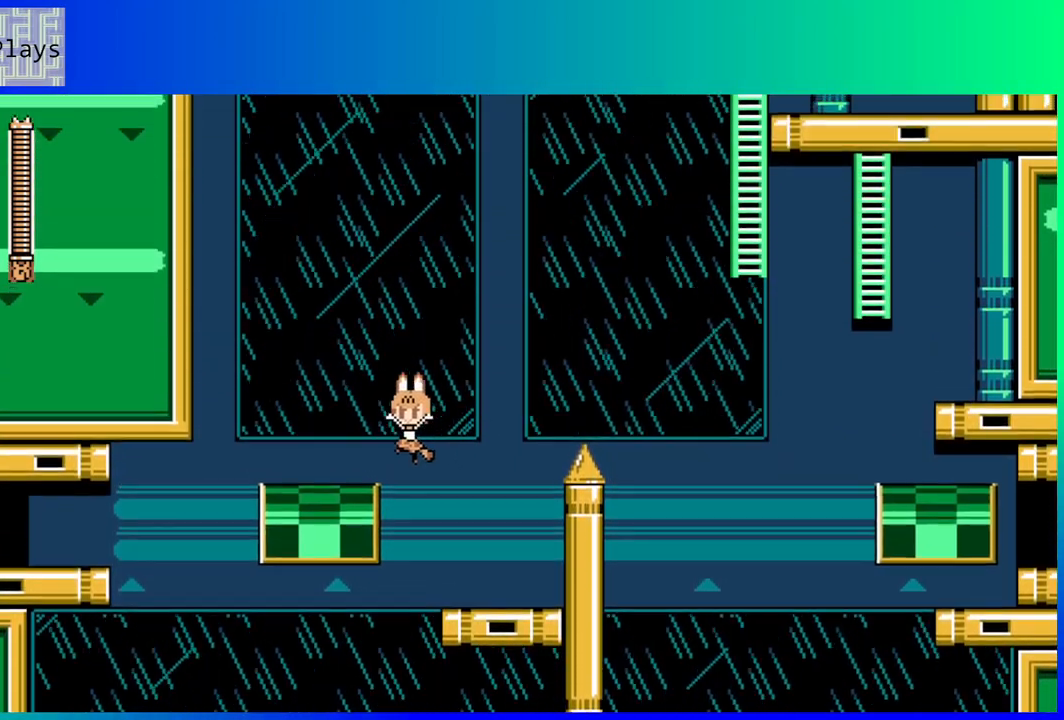
{"buttons": [], "left_stick": "center", "right_stick": "center", "events": [[67, "B", "up"], [150, "DPAD_LEFT", "up"]]}
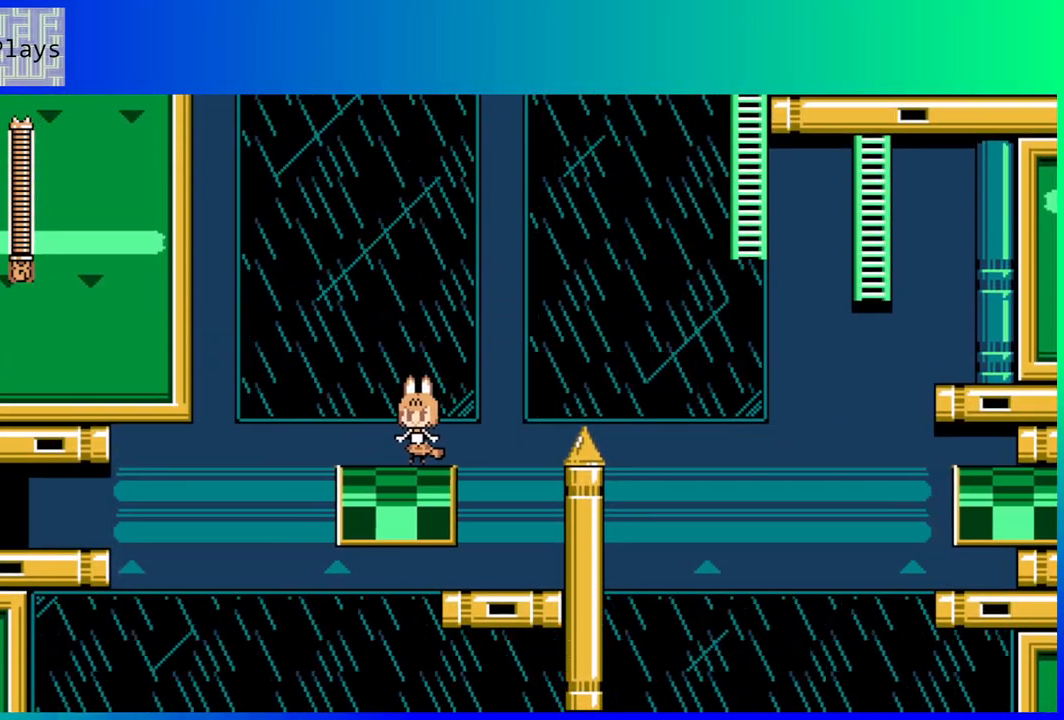
{"buttons": [], "left_stick": "center", "right_stick": "center", "events": []}
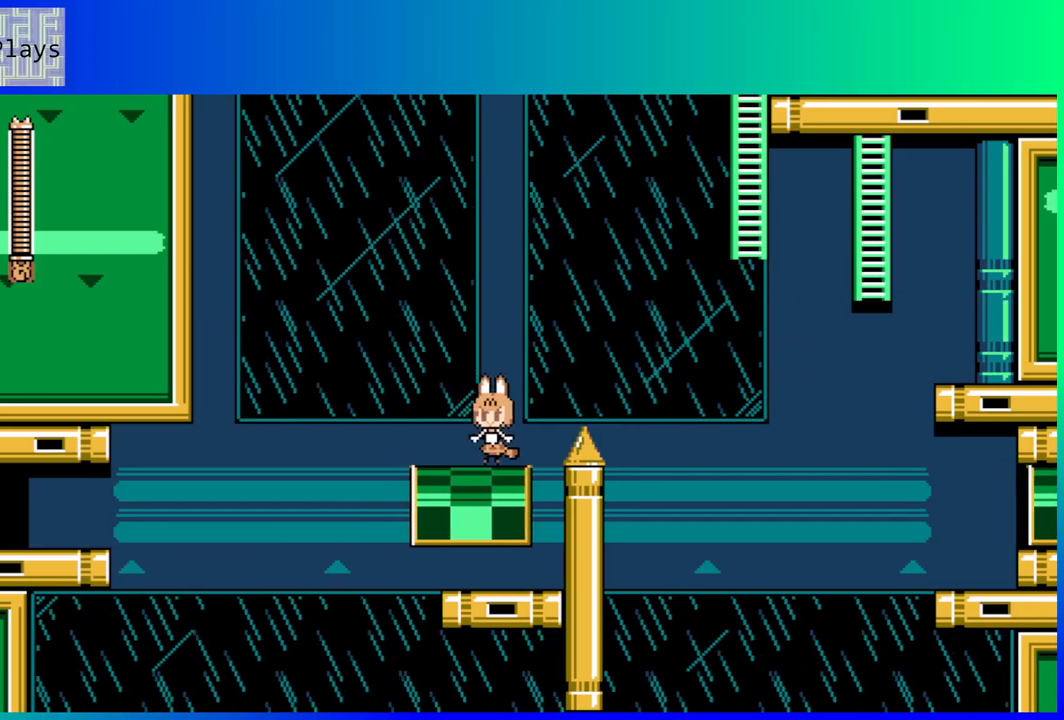
{"buttons": ["B", "DPAD_RIGHT"], "left_stick": "center", "right_stick": "center", "events": [[217, "B", "down"], [217, "DPAD_RIGHT", "down"]]}
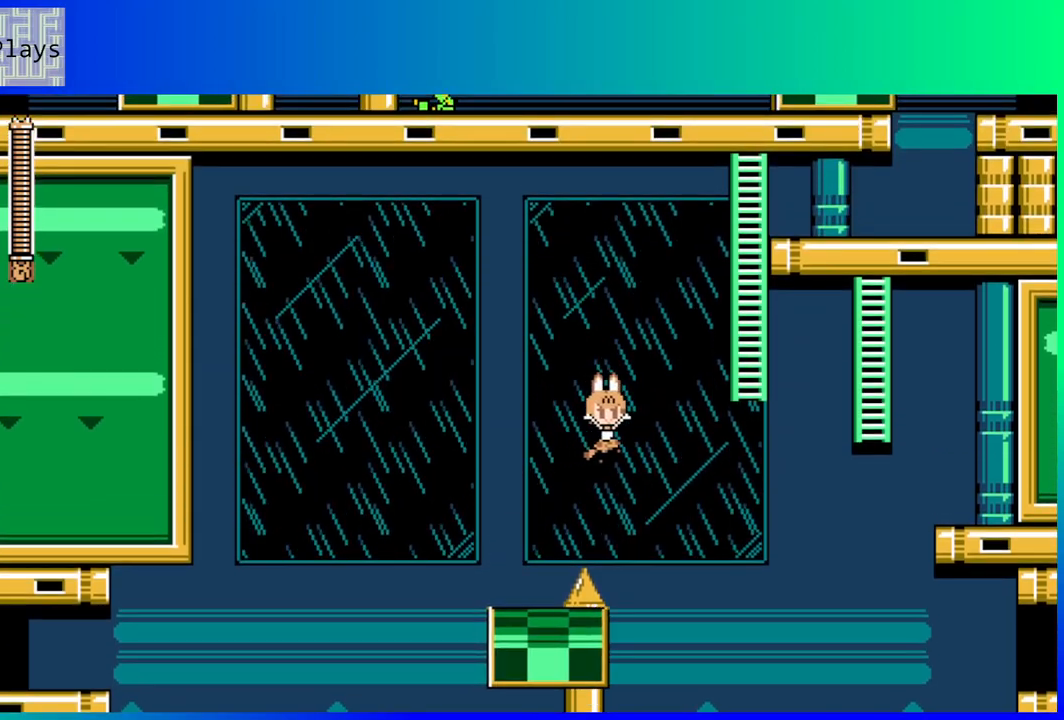
{"buttons": [], "left_stick": "center", "right_stick": "center", "events": [[83, "DPAD_RIGHT", "up"], [117, "B", "up"]]}
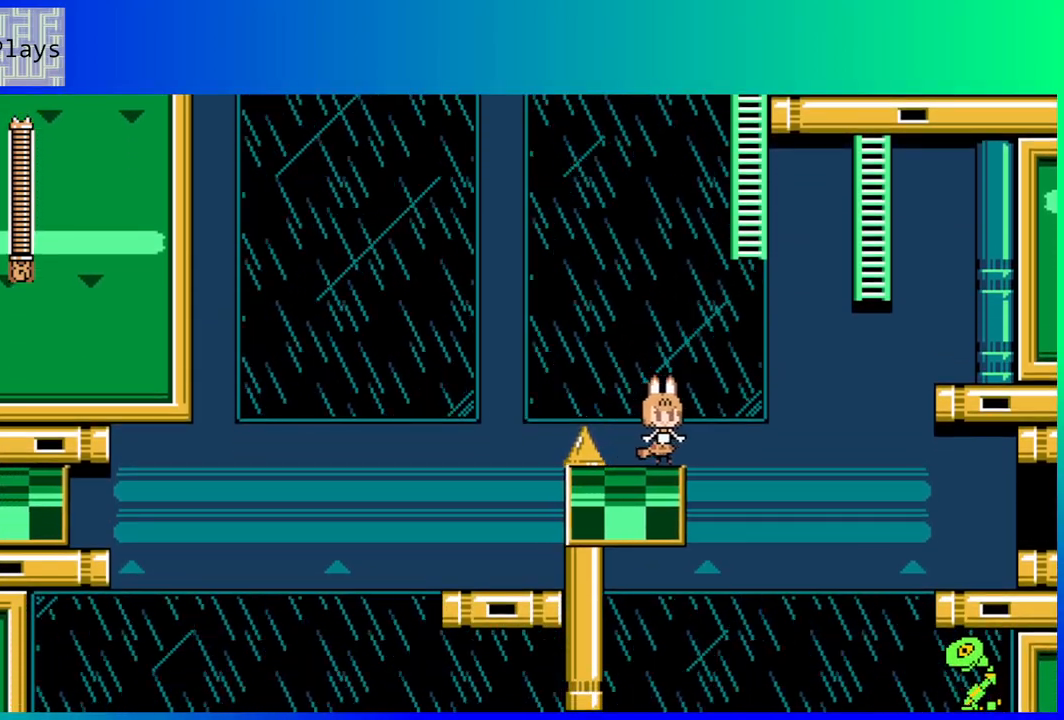
{"buttons": ["B", "DPAD_RIGHT"], "left_stick": "center", "right_stick": "center", "events": [[317, "B", "down"], [417, "DPAD_RIGHT", "down"]]}
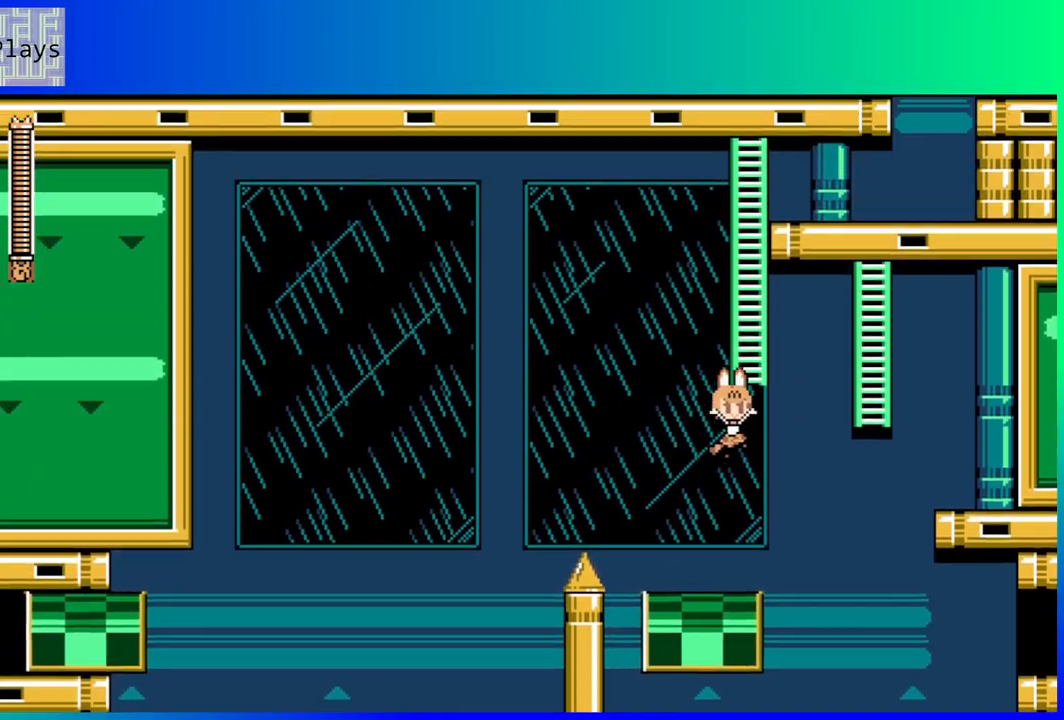
{"buttons": [], "left_stick": "center", "right_stick": "center", "events": [[100, "DPAD_UP", "down"], [133, "DPAD_RIGHT", "up"], [200, "B", "up"], [450, "DPAD_UP", "up"]]}
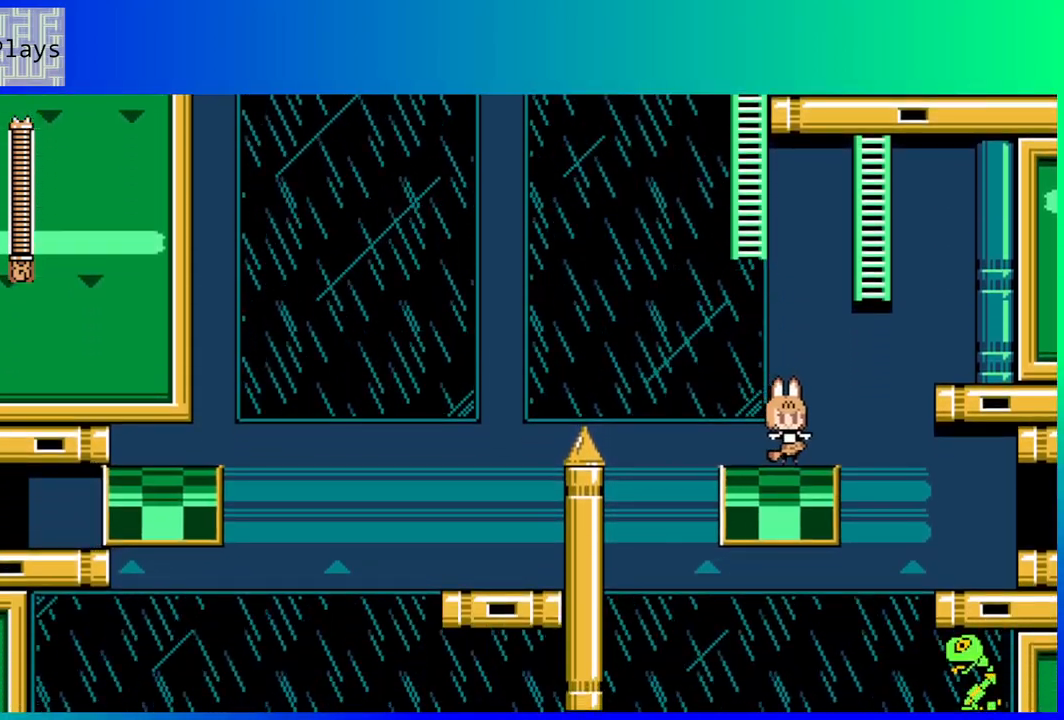
{"buttons": ["DPAD_UP"], "left_stick": "center", "right_stick": "center", "events": [[167, "B", "down"], [200, "DPAD_RIGHT", "down"], [350, "B", "up"], [383, "DPAD_UP", "down"], [417, "DPAD_RIGHT", "up"]]}
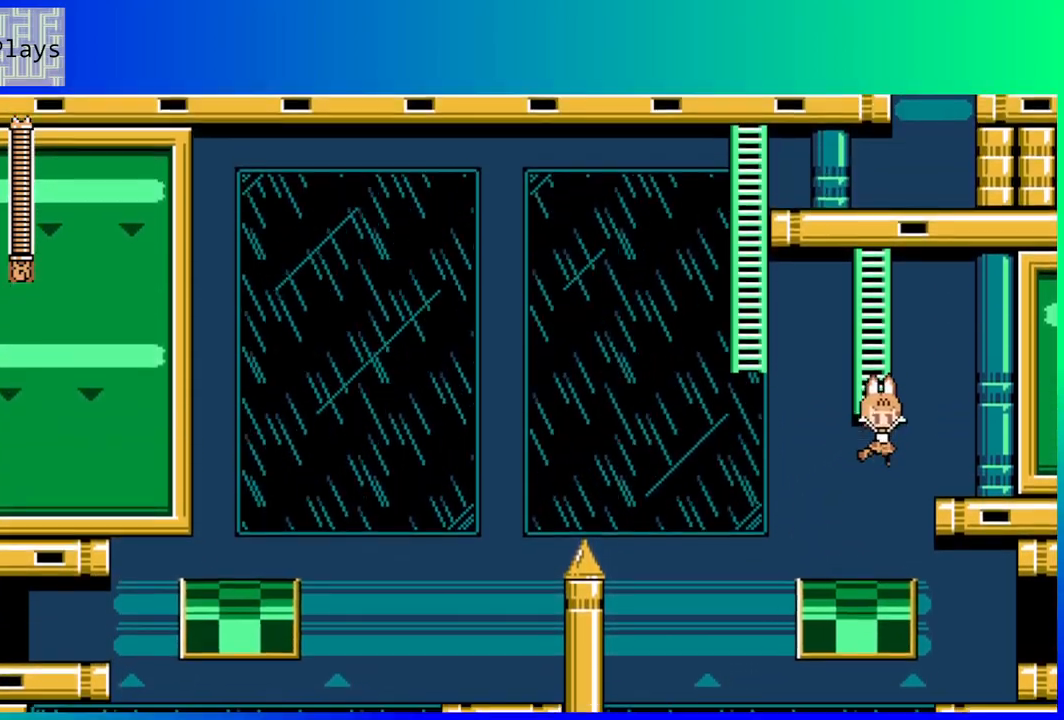
{"buttons": ["B", "DPAD_RIGHT"], "left_stick": "center", "right_stick": "center", "events": [[33, "DPAD_UP", "up"], [383, "DPAD_RIGHT", "down"], [400, "B", "down"]]}
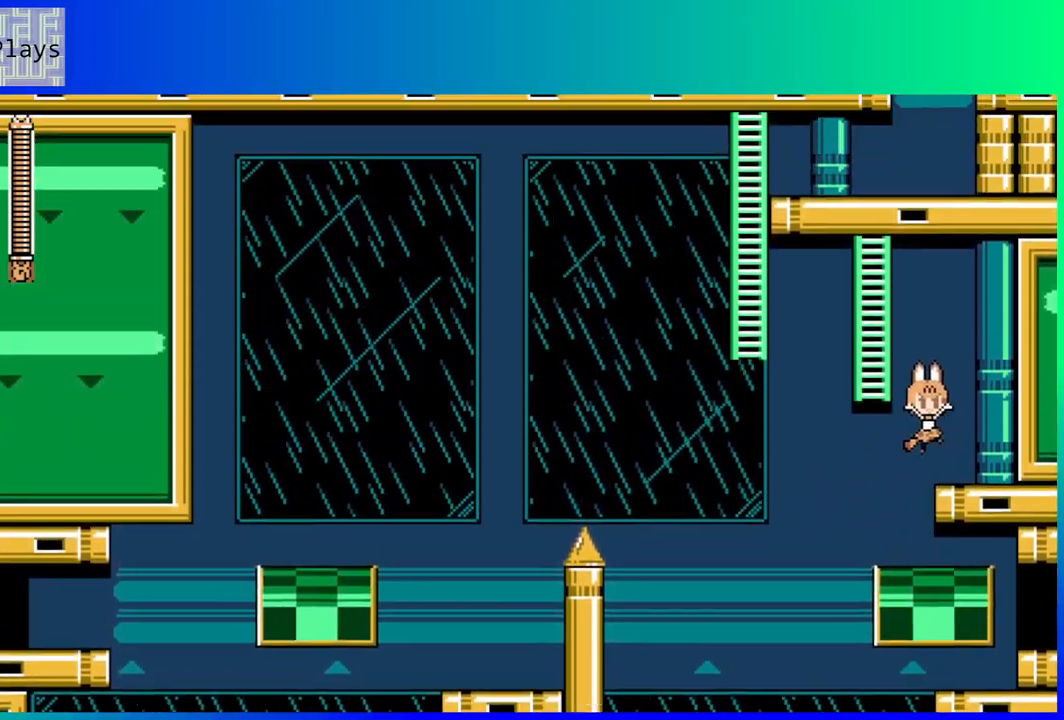
{"buttons": ["DPAD_DOWN", "DPAD_LEFT"], "left_stick": "center", "right_stick": "center", "events": [[83, "B", "up"], [367, "DPAD_RIGHT", "up"], [483, "DPAD_DOWN", "down"], [483, "DPAD_LEFT", "down"]]}
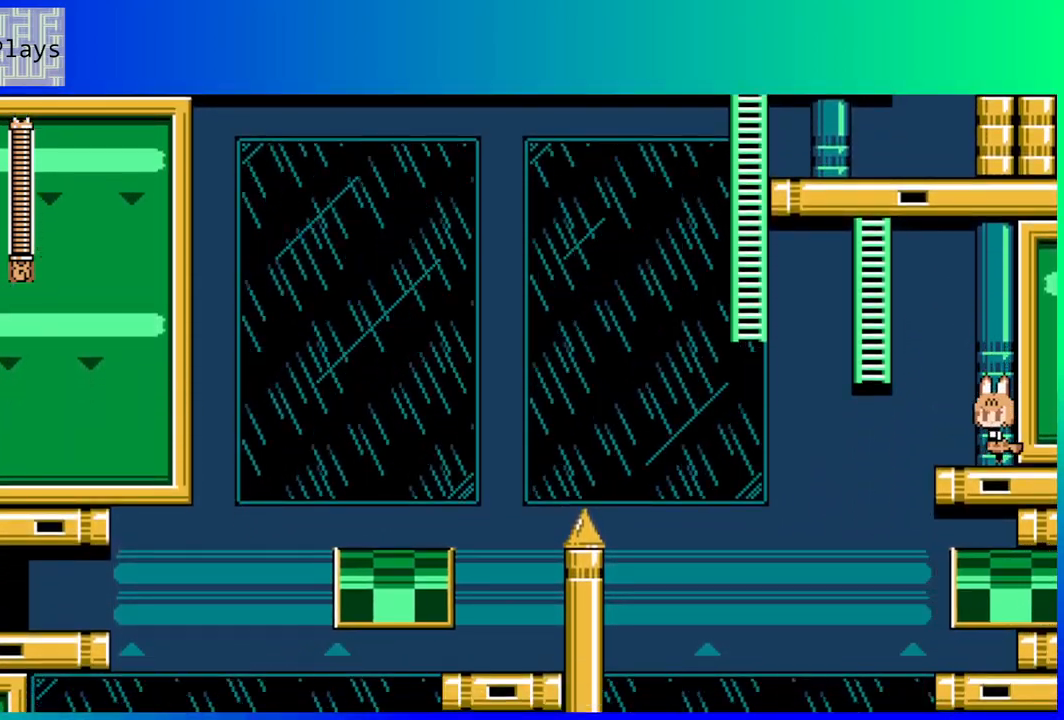
{"buttons": ["DPAD_UP", "DPAD_LEFT"], "left_stick": "center", "right_stick": "center", "events": [[50, "B", "down"], [100, "DPAD_DOWN", "up"], [133, "B", "up"], [183, "B", "down"], [383, "B", "up"], [417, "DPAD_UP", "down"]]}
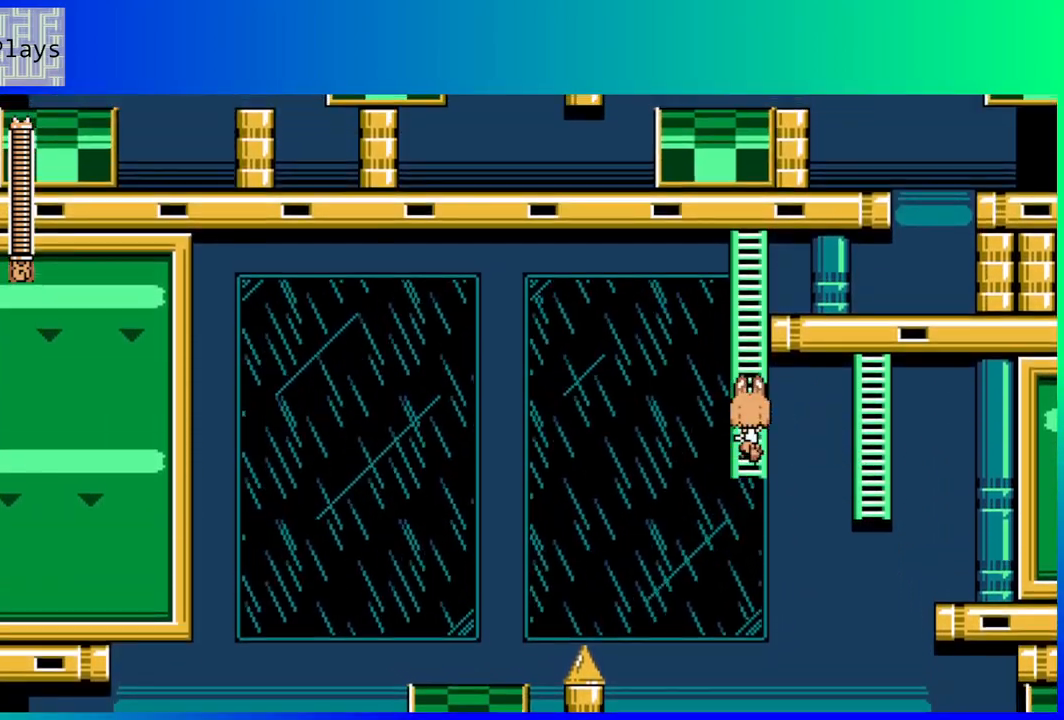
{"buttons": ["DPAD_UP"], "left_stick": "center", "right_stick": "center", "events": [[50, "DPAD_LEFT", "up"]]}
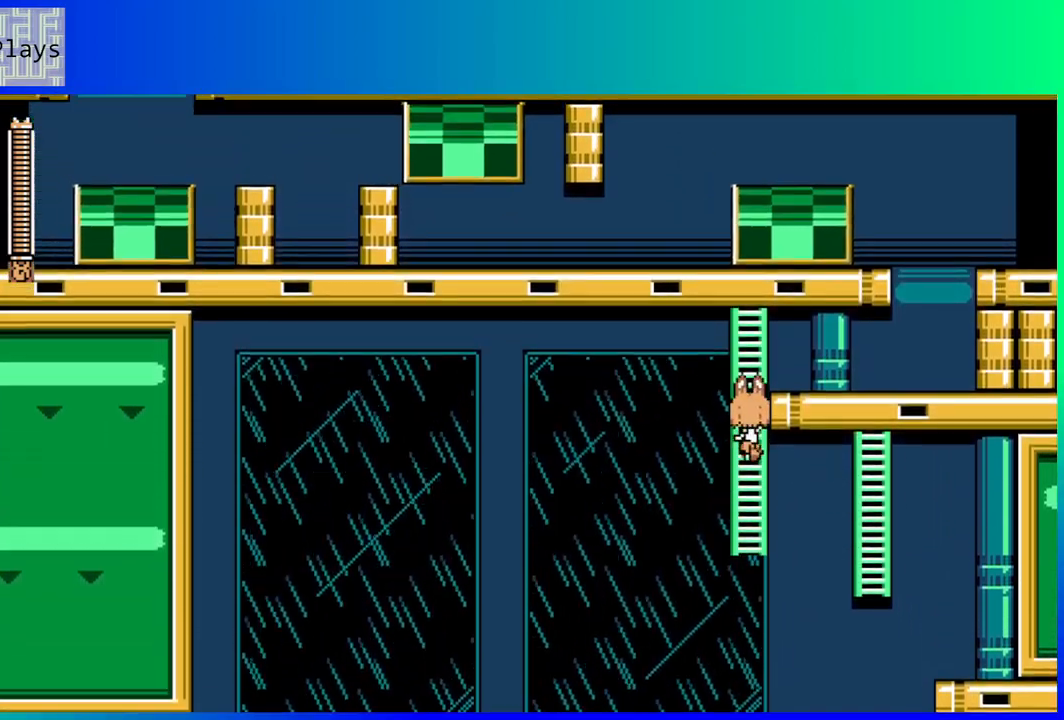
{"buttons": ["DPAD_RIGHT"], "left_stick": "center", "right_stick": "center", "events": [[467, "DPAD_RIGHT", "down"], [483, "DPAD_UP", "up"]]}
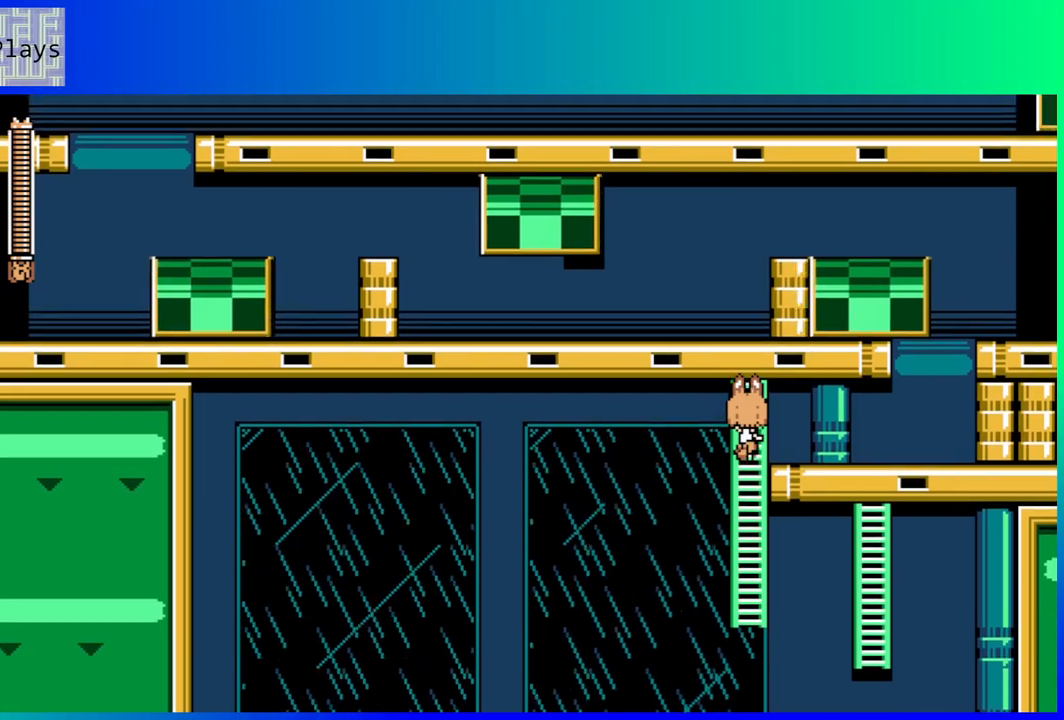
{"buttons": ["DPAD_RIGHT"], "left_stick": "center", "right_stick": "center", "events": [[50, "B", "down"], [200, "B", "up"]]}
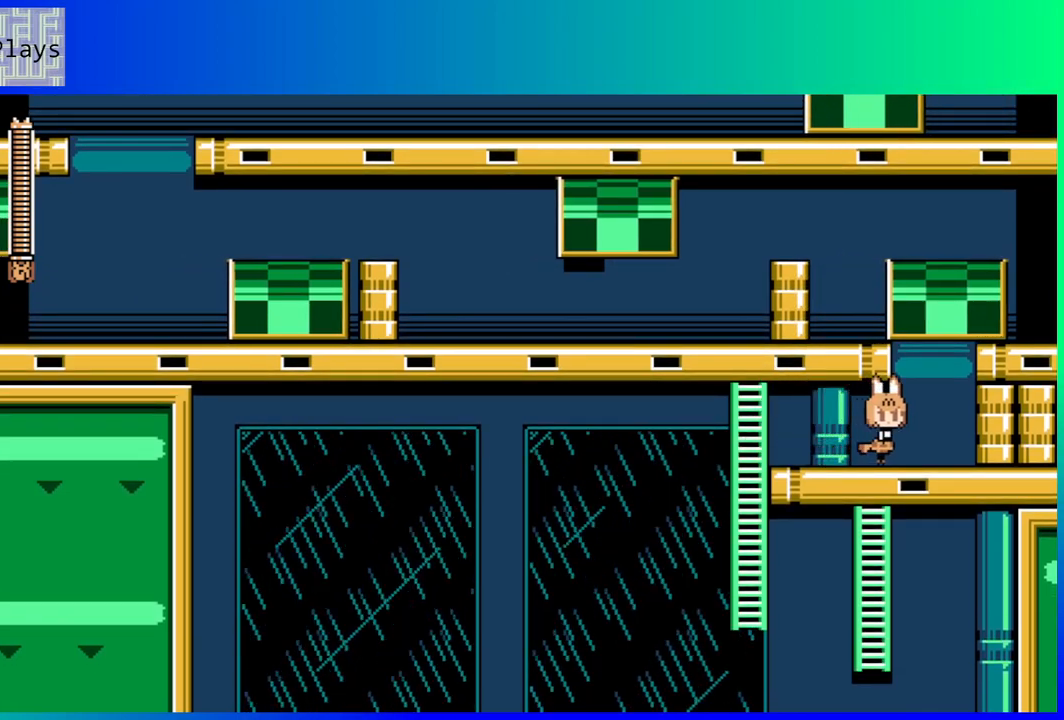
{"buttons": ["B"], "left_stick": "center", "right_stick": "center", "events": [[133, "DPAD_RIGHT", "up"], [267, "DPAD_LEFT", "down"], [367, "DPAD_LEFT", "up"], [383, "B", "down"]]}
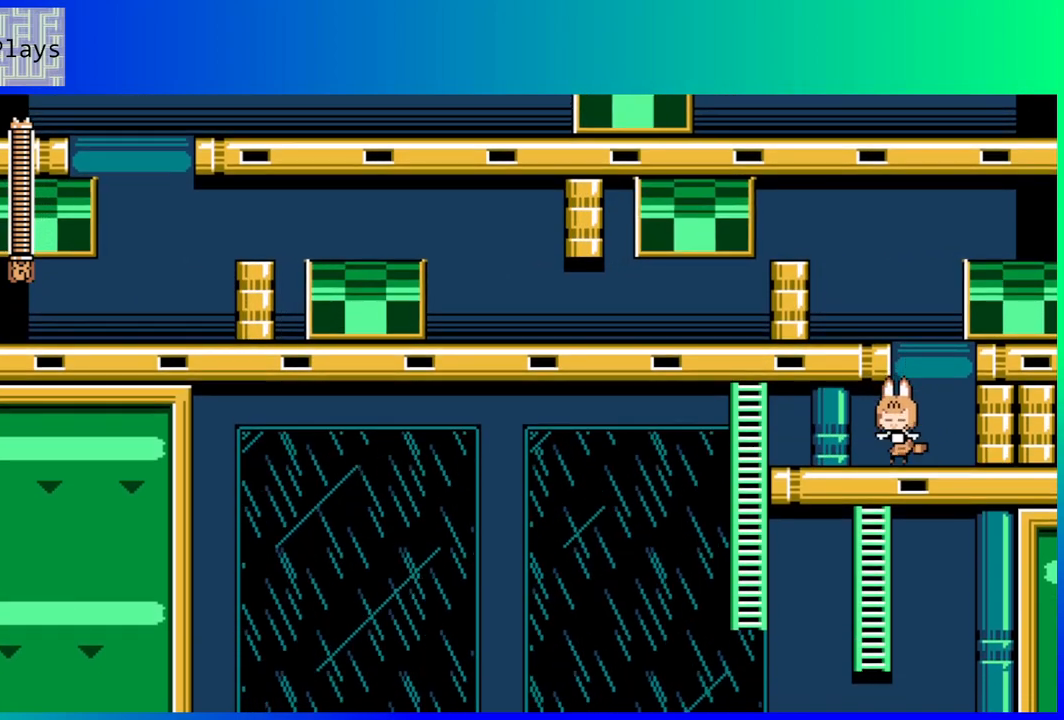
{"buttons": ["B"], "left_stick": "center", "right_stick": "center", "events": [[183, "B", "up"], [250, "DPAD_RIGHT", "down"], [400, "DPAD_RIGHT", "up"], [417, "B", "down"]]}
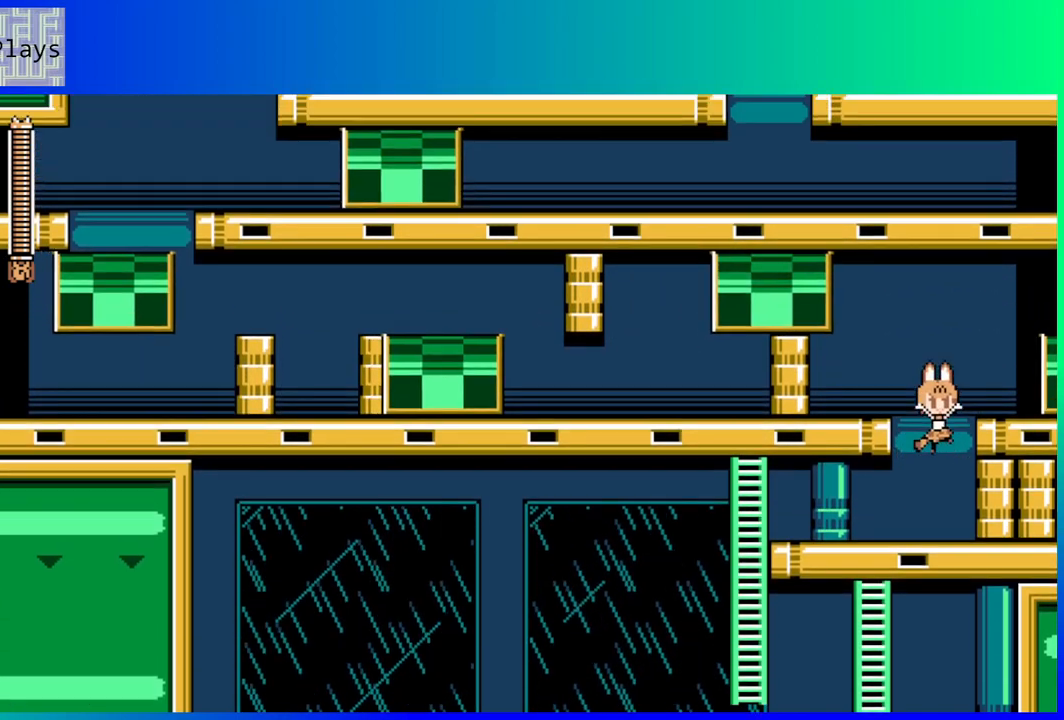
{"buttons": ["DPAD_LEFT"], "left_stick": "center", "right_stick": "center", "events": [[17, "DPAD_LEFT", "down"], [183, "B", "up"]]}
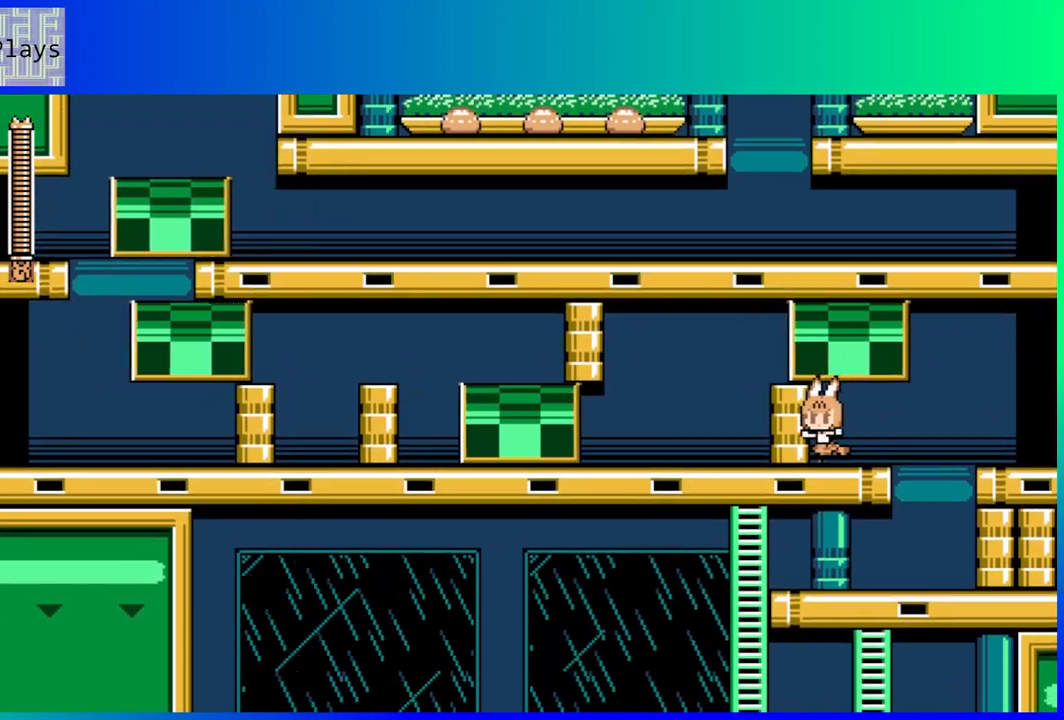
{"buttons": ["DPAD_LEFT"], "left_stick": "center", "right_stick": "center", "events": []}
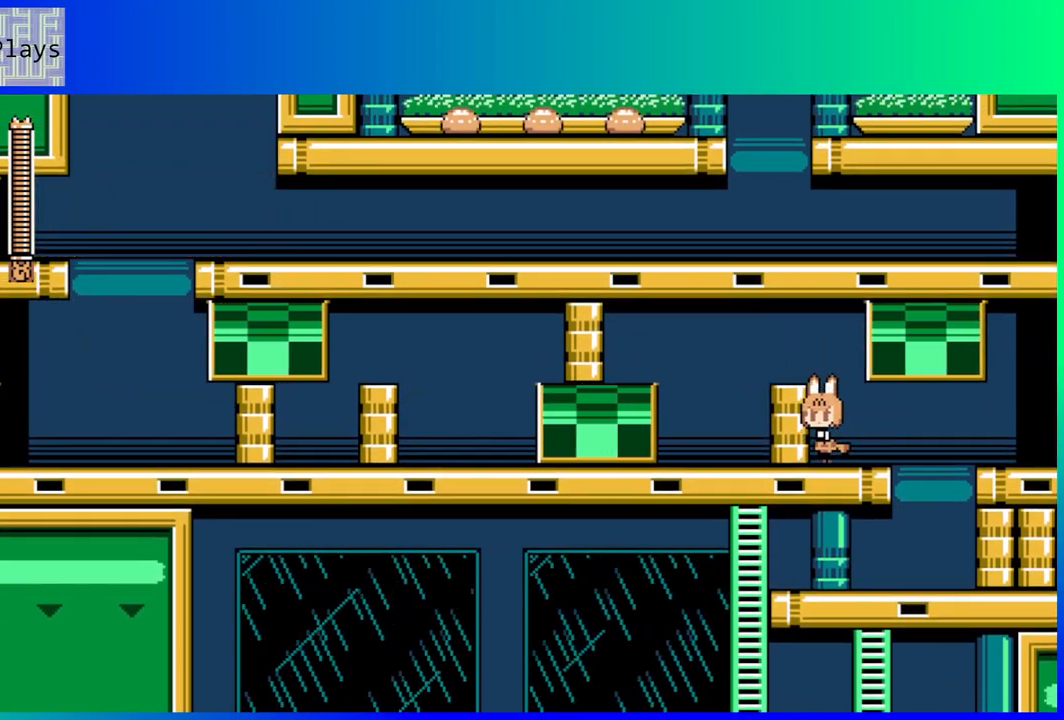
{"buttons": ["DPAD_LEFT"], "left_stick": "center", "right_stick": "center", "events": []}
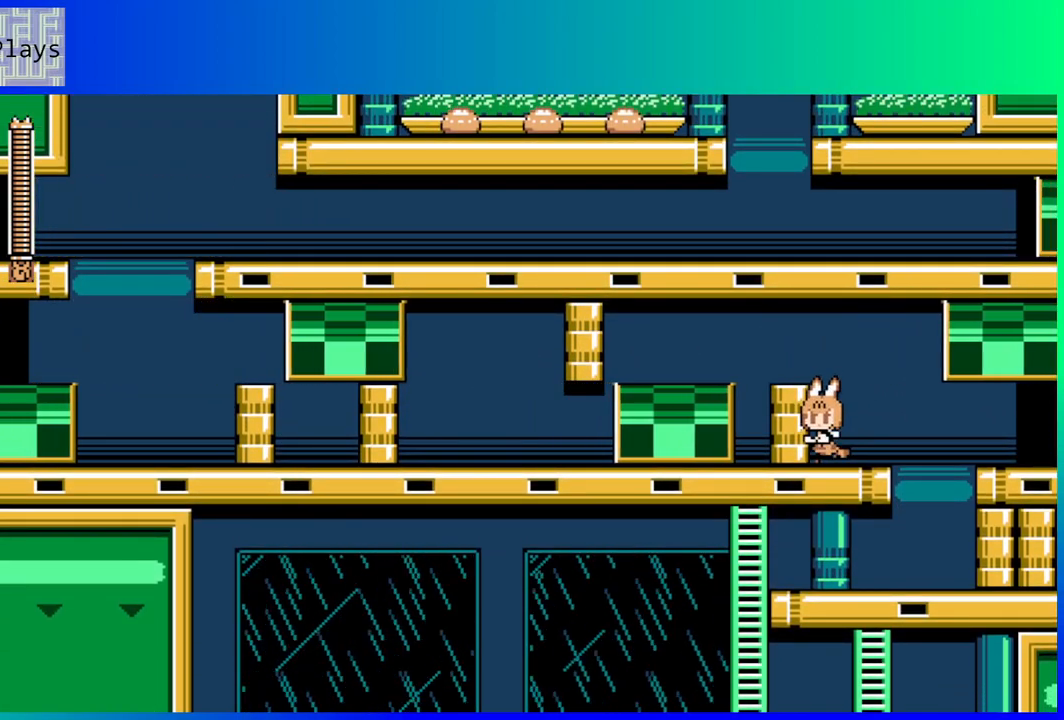
{"buttons": ["DPAD_LEFT"], "left_stick": "center", "right_stick": "center", "events": [[233, "B", "down"], [450, "B", "up"]]}
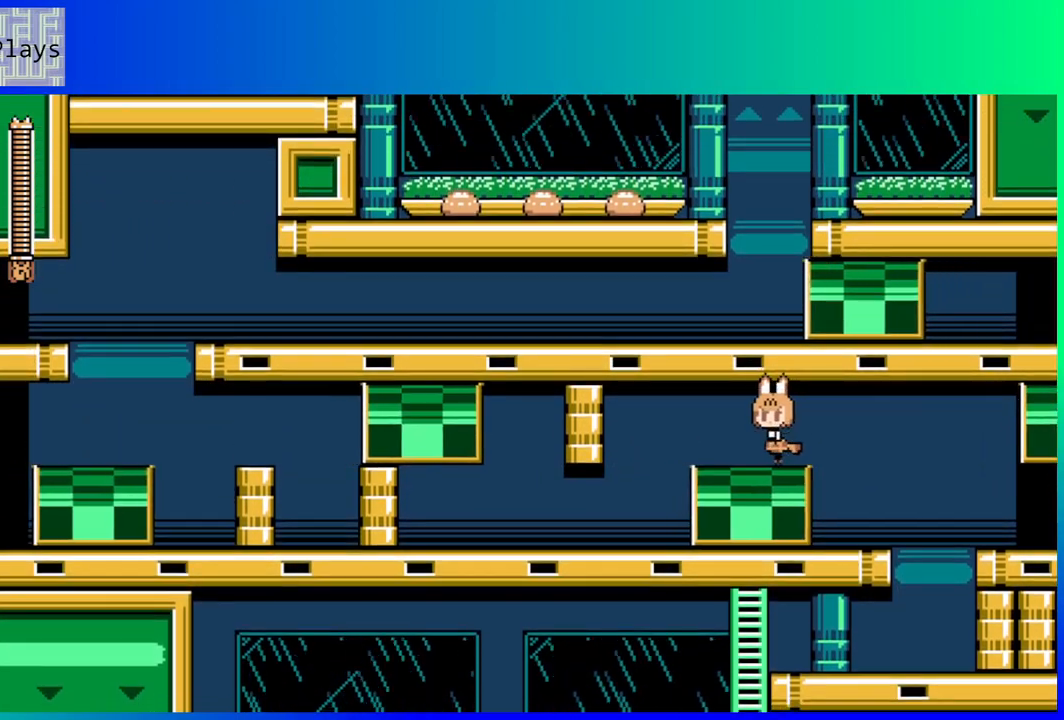
{"buttons": ["DPAD_LEFT"], "left_stick": "center", "right_stick": "center", "events": [[183, "B", "down"], [350, "B", "up"]]}
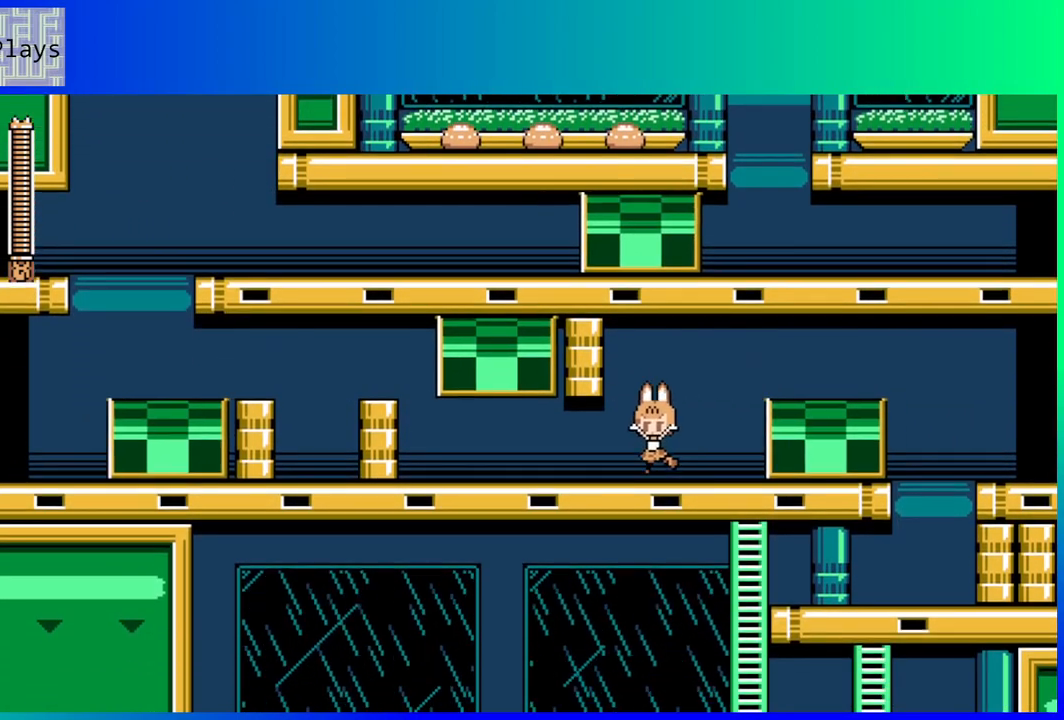
{"buttons": ["DPAD_LEFT"], "left_stick": "center", "right_stick": "center", "events": []}
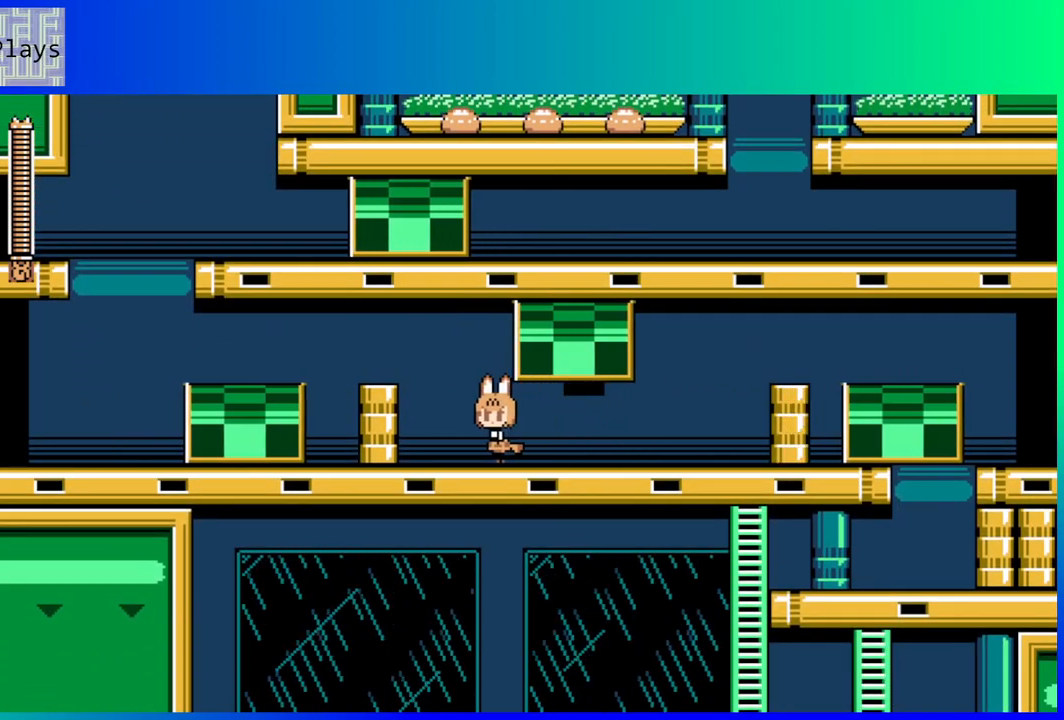
{"buttons": ["DPAD_LEFT"], "left_stick": "center", "right_stick": "center", "events": [[250, "B", "down"], [450, "B", "up"]]}
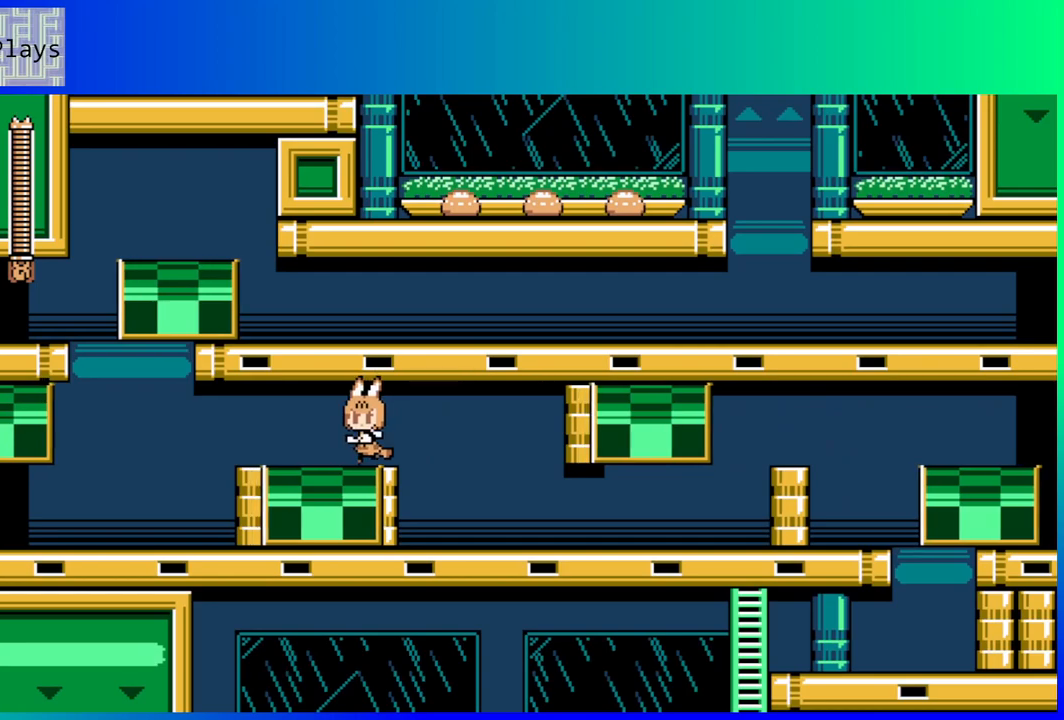
{"buttons": ["DPAD_LEFT"], "left_stick": "center", "right_stick": "center", "events": [[100, "B", "down"], [217, "B", "up"], [317, "B", "down"], [450, "B", "up"]]}
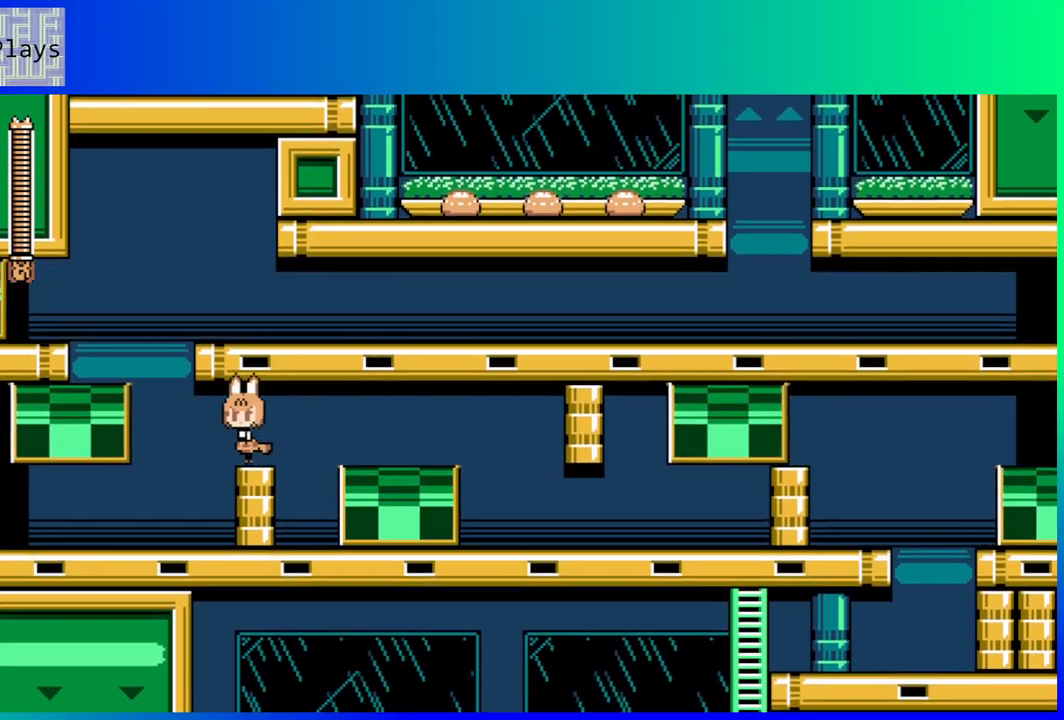
{"buttons": ["DPAD_LEFT"], "left_stick": "center", "right_stick": "center", "events": []}
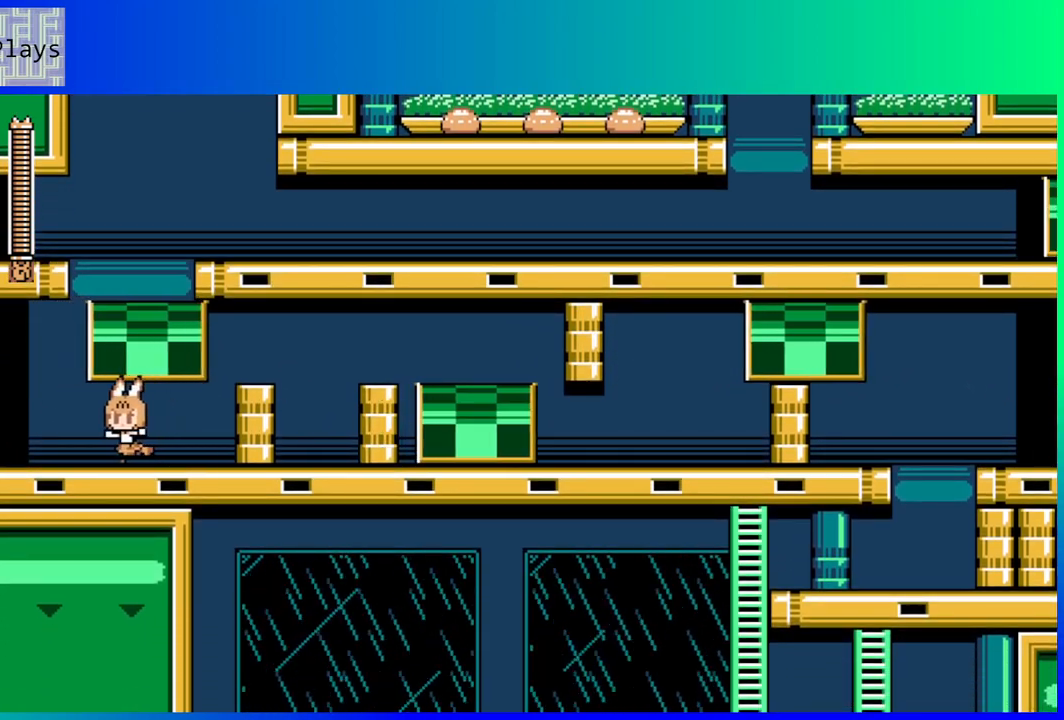
{"buttons": [], "left_stick": "center", "right_stick": "center", "events": [[100, "DPAD_LEFT", "up"]]}
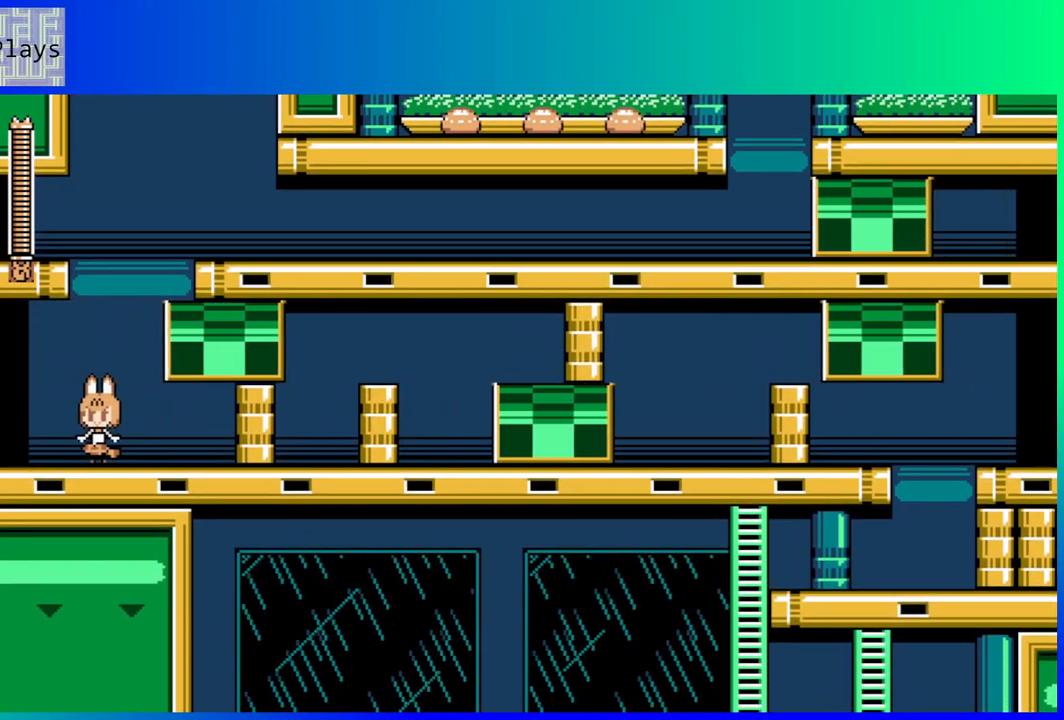
{"buttons": [], "left_stick": "center", "right_stick": "center", "events": [[267, "DPAD_RIGHT", "down"], [383, "DPAD_RIGHT", "up"]]}
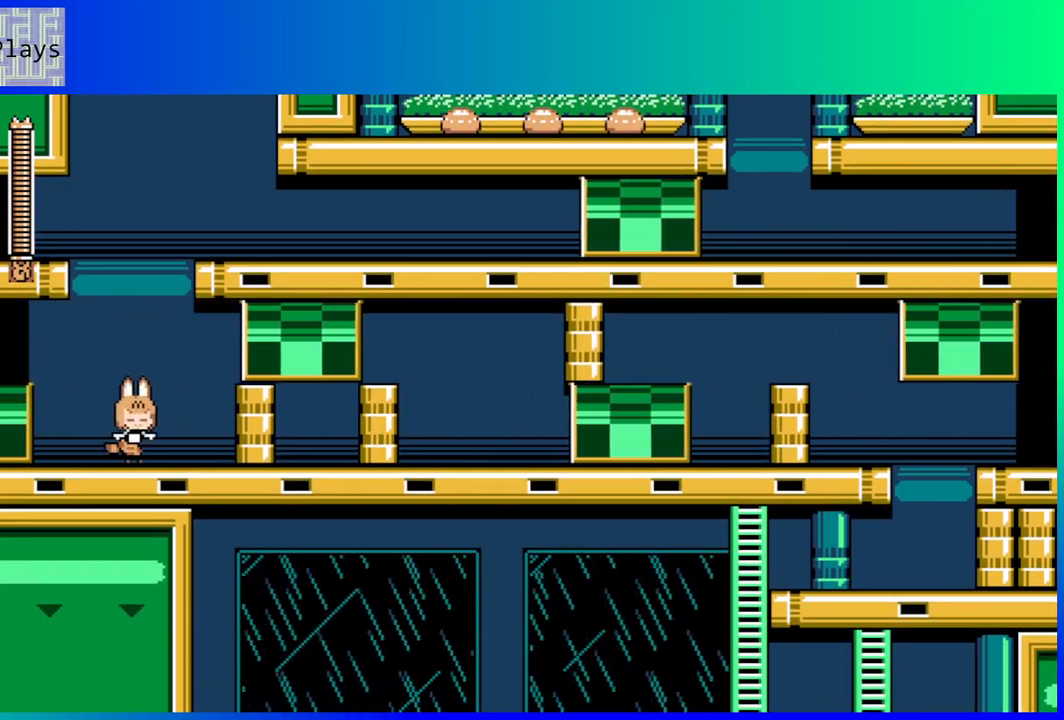
{"buttons": ["DPAD_LEFT"], "left_stick": "center", "right_stick": "center", "events": [[283, "B", "down"], [400, "DPAD_LEFT", "down"], [417, "B", "up"]]}
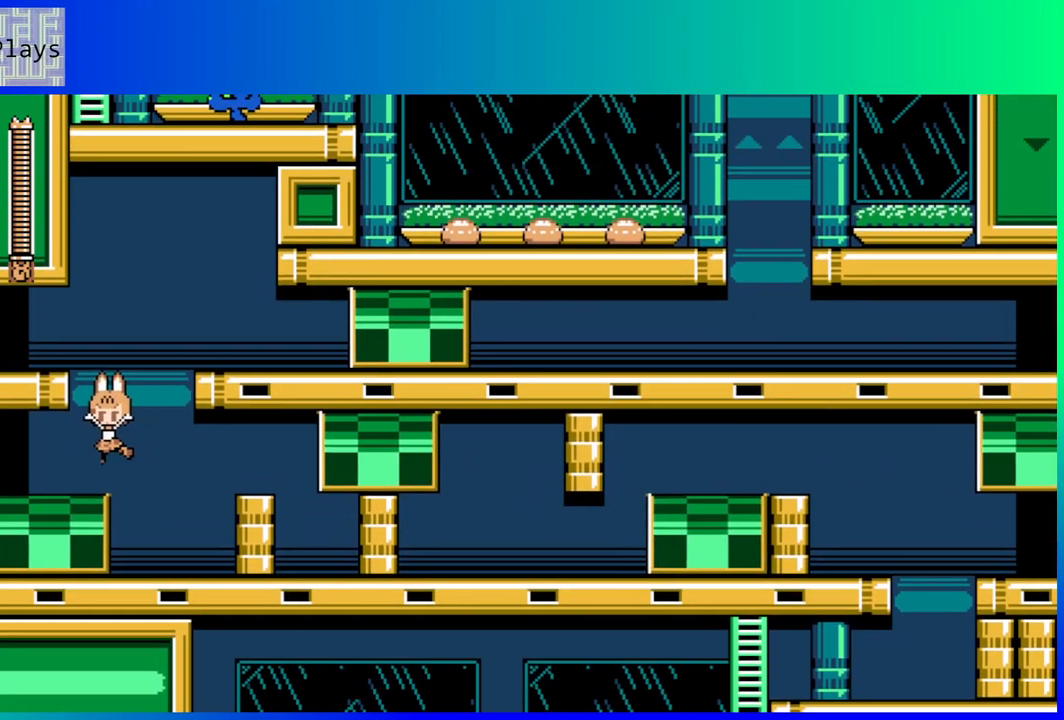
{"buttons": [], "left_stick": "center", "right_stick": "center", "events": [[50, "DPAD_LEFT", "up"], [350, "DPAD_LEFT", "down"], [483, "DPAD_LEFT", "up"]]}